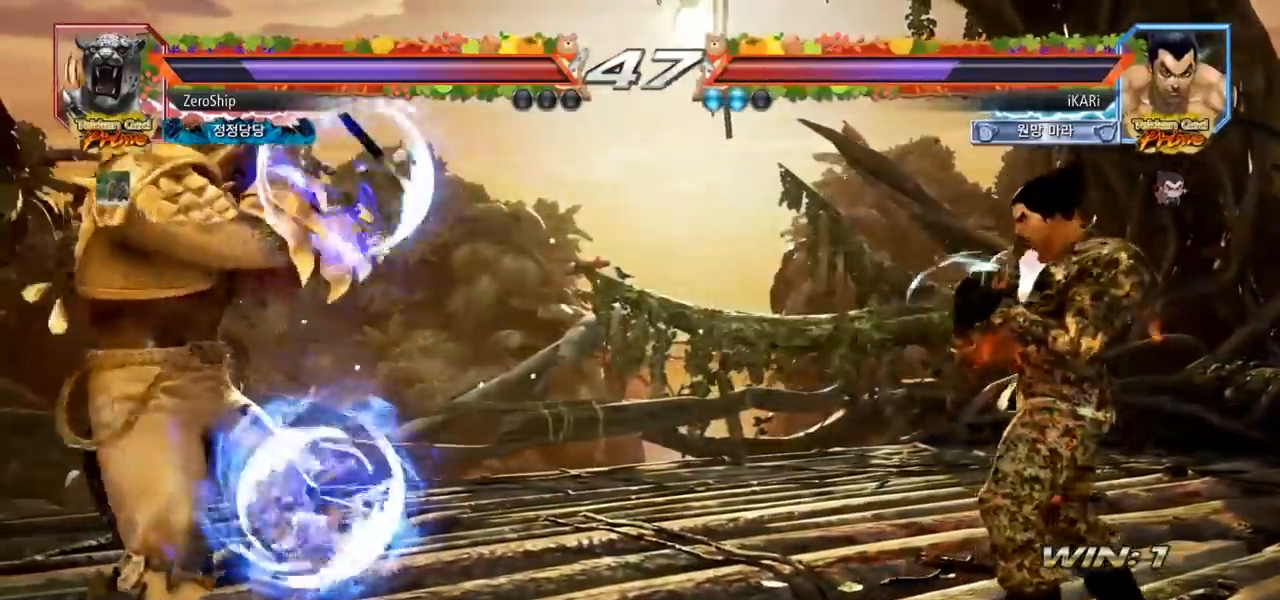
Gameplay with a controller (arcade stick); each line is a JSON object with the inputs held at the frame after it. "events" lists button and stick changes between this image and that frame as [ms after this image, input, new state], when the widget could be followed in between. Not read: L3 R3.
{"buttons": [], "left_stick": "center", "events": [[133, "left_stick", "center"]]}
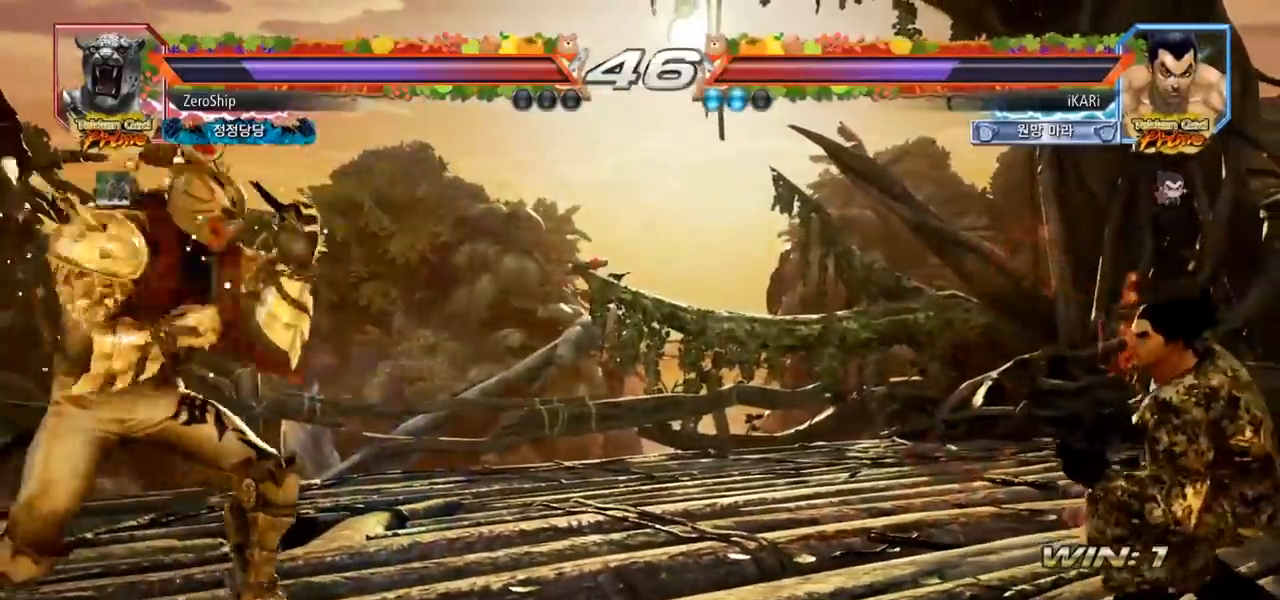
{"buttons": [], "left_stick": "right", "events": [[250, "left_stick", "right"], [300, "left_stick", "center"], [367, "left_stick", "right"]]}
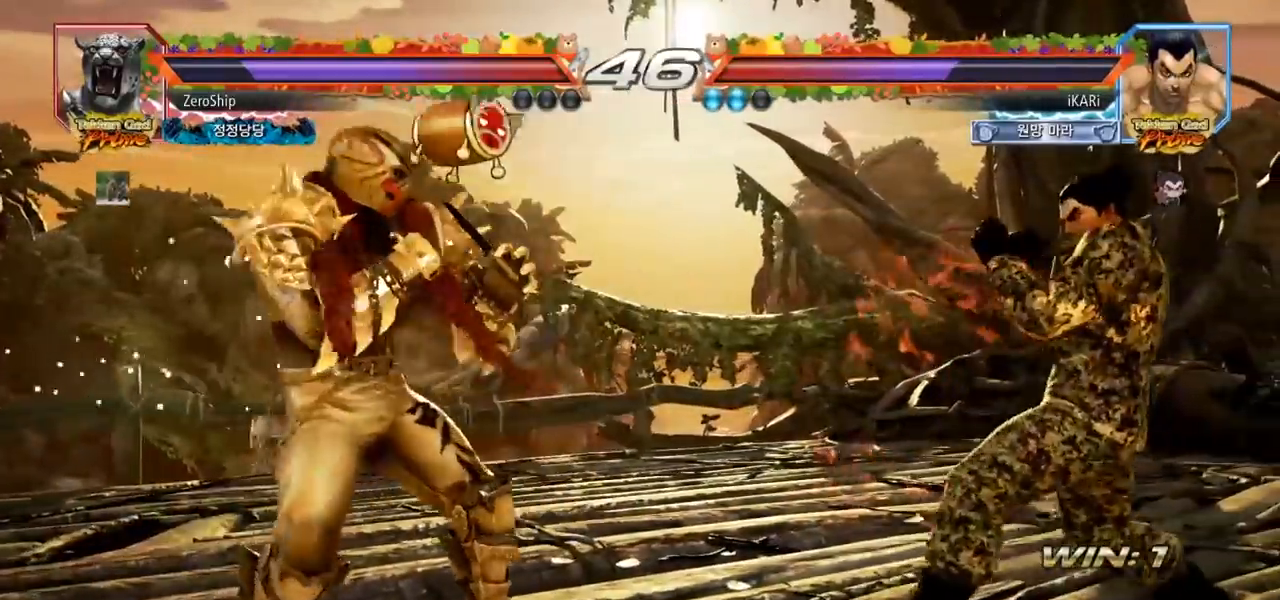
{"buttons": ["CIRCLE"], "left_stick": "down-left", "events": [[150, "left_stick", "left"], [250, "left_stick", "down-left"], [500, "CIRCLE", "down"]]}
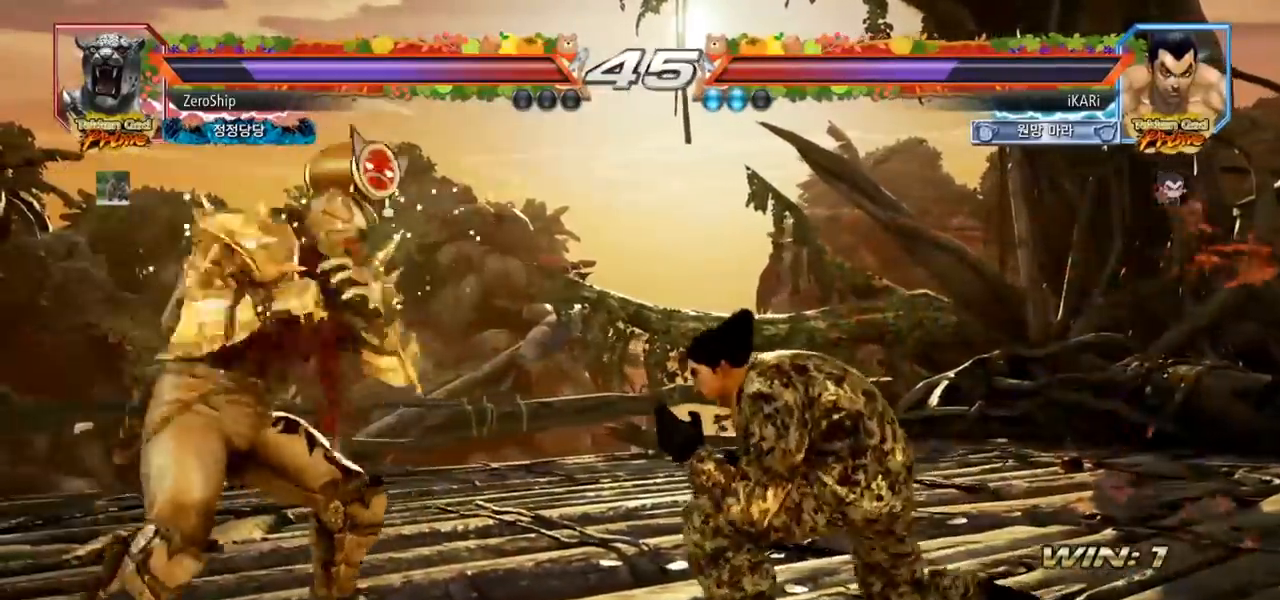
{"buttons": [], "left_stick": "down-left", "events": [[50, "CIRCLE", "up"], [100, "CIRCLE", "down"], [150, "CIRCLE", "up"], [183, "CIRCLE", "down"], [267, "CIRCLE", "up"], [350, "TRIANGLE", "down"], [400, "TRIANGLE", "up"], [433, "TRIANGLE", "down"], [500, "TRIANGLE", "up"]]}
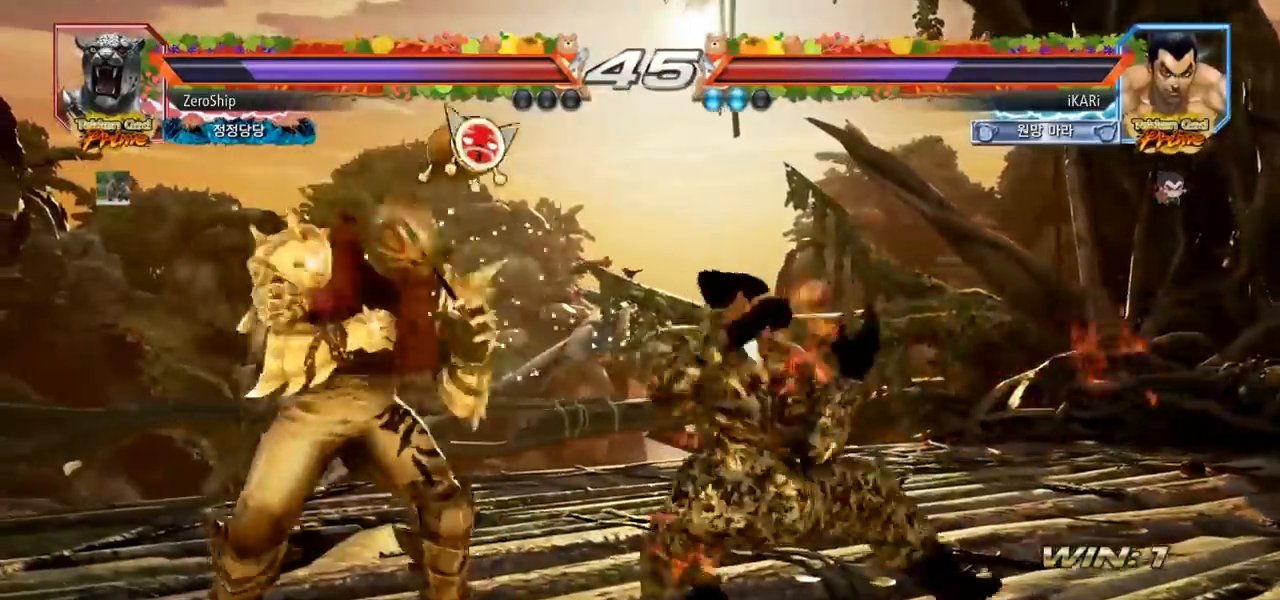
{"buttons": [], "left_stick": "center", "events": [[50, "TRIANGLE", "down"], [83, "left_stick", "center"], [100, "TRIANGLE", "up"]]}
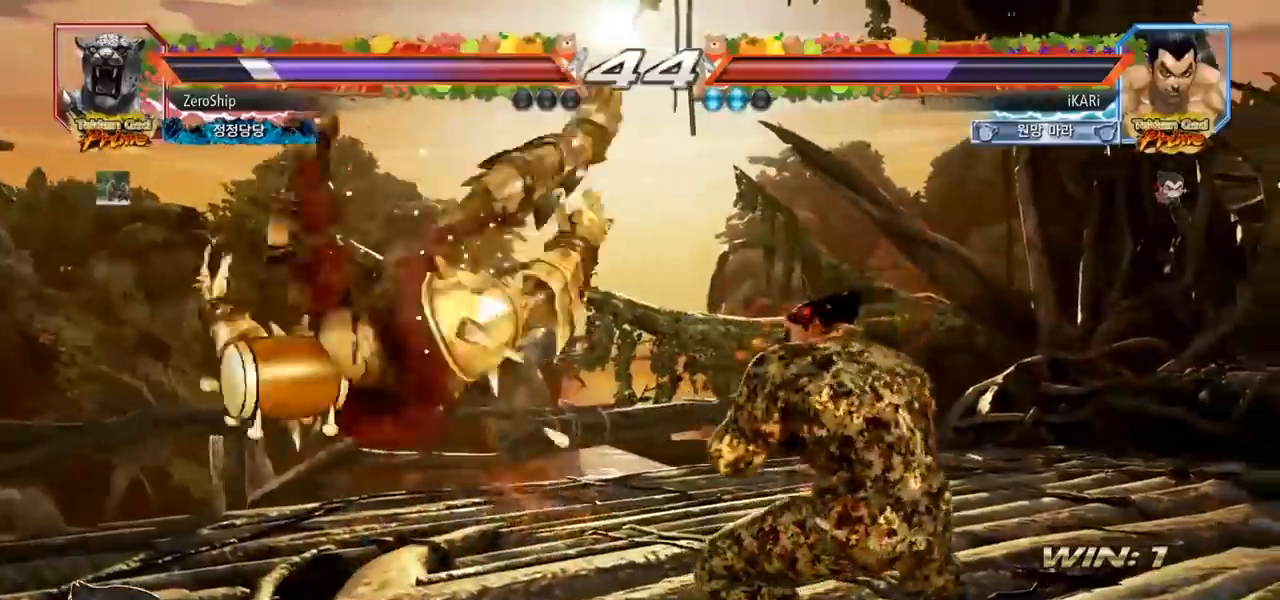
{"buttons": [], "left_stick": "center", "events": [[167, "left_stick", "right"], [217, "TRIANGLE", "down"], [267, "TRIANGLE", "up"], [333, "CIRCLE", "down"], [383, "CIRCLE", "up"], [450, "left_stick", "center"]]}
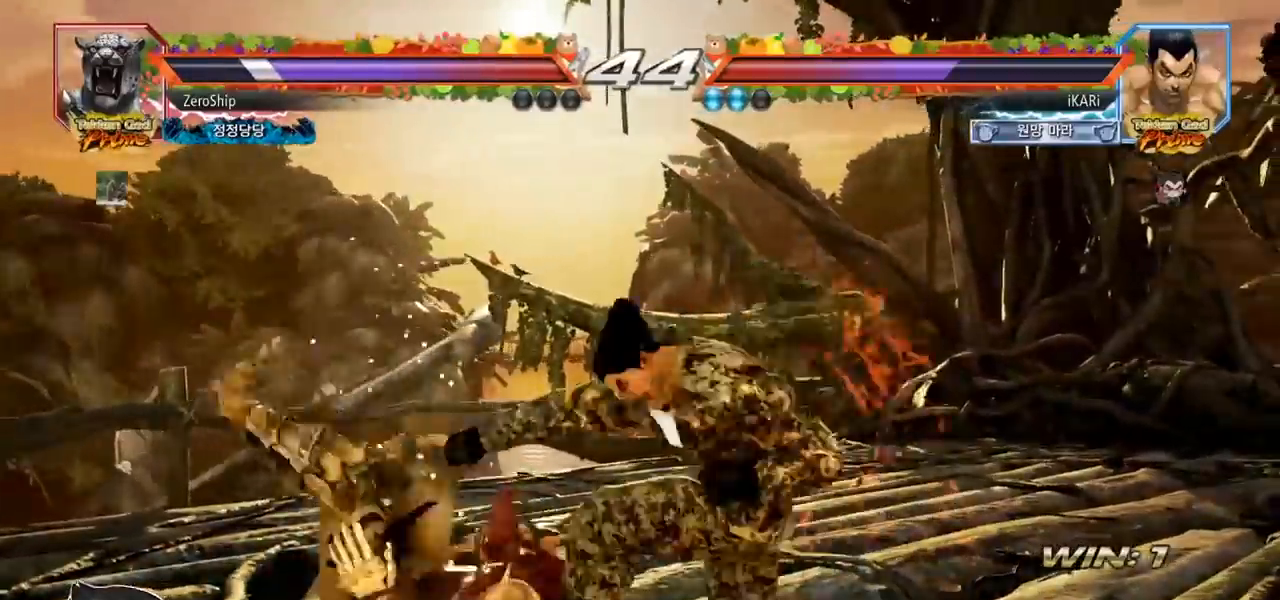
{"buttons": [], "left_stick": "right", "events": [[433, "left_stick", "right"]]}
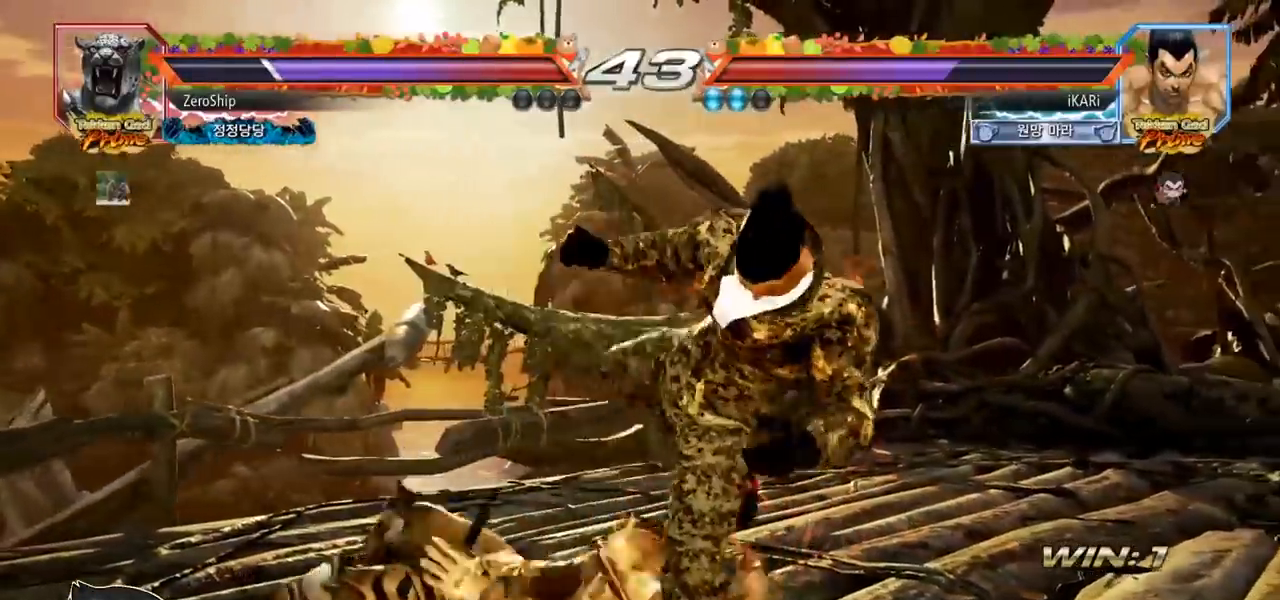
{"buttons": [], "left_stick": "right", "events": []}
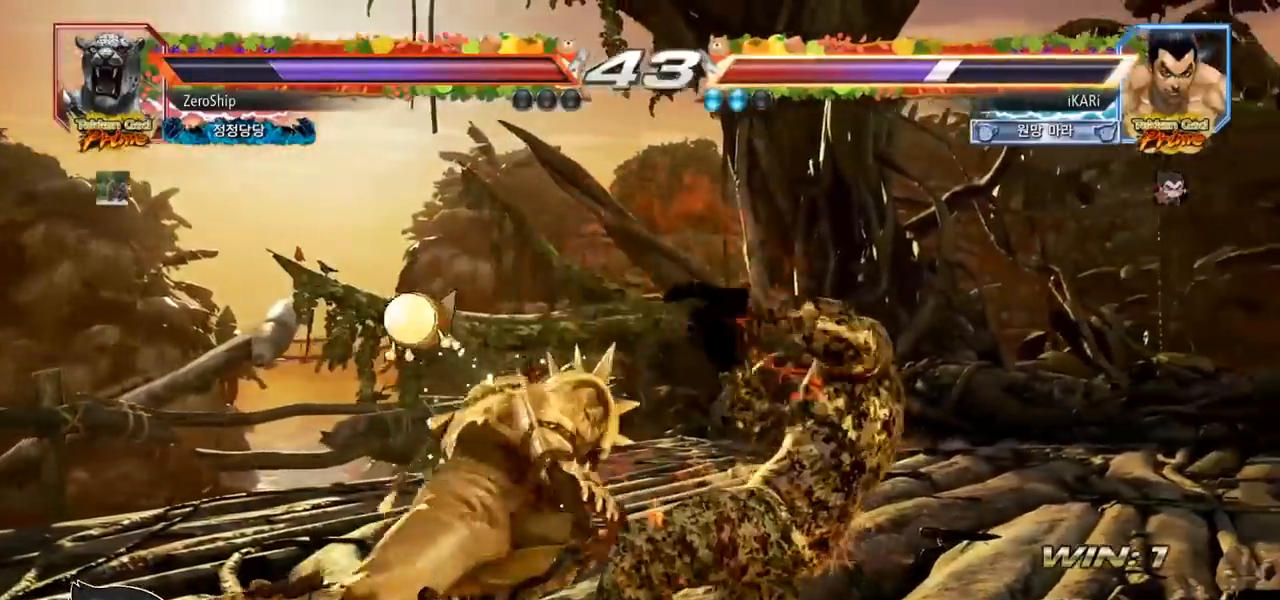
{"buttons": [], "left_stick": "center", "events": [[17, "left_stick", "center"], [233, "left_stick", "down-left"], [267, "TRIANGLE", "down"], [300, "TRIANGLE", "up"], [350, "TRIANGLE", "down"], [383, "TRIANGLE", "up"], [433, "left_stick", "center"]]}
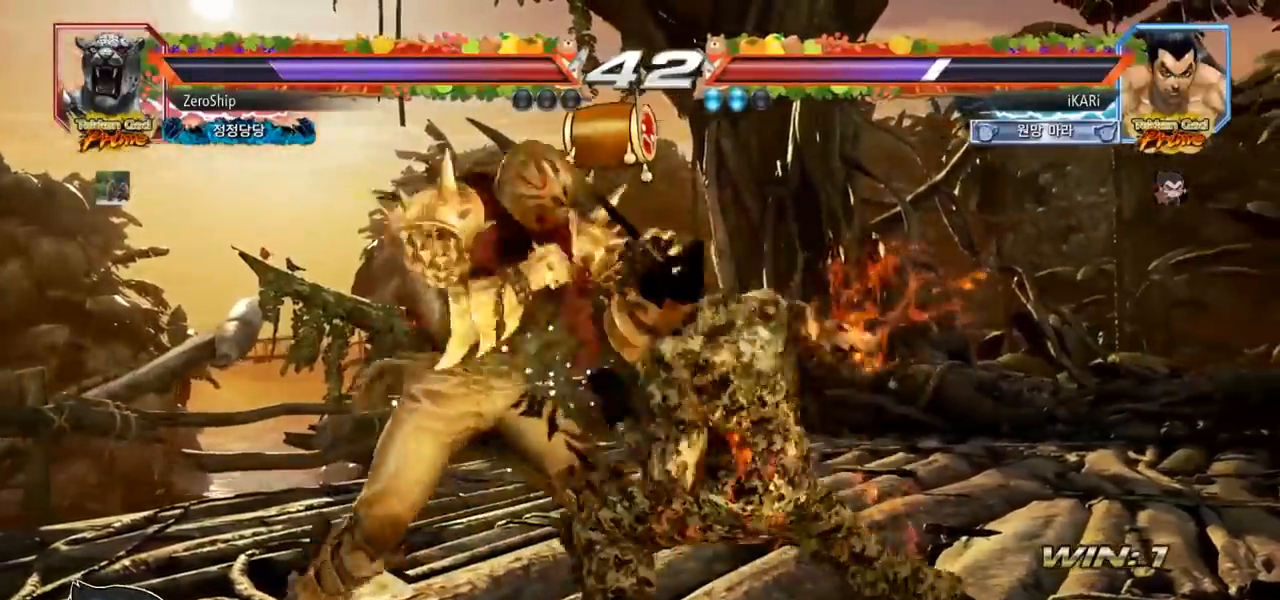
{"buttons": [], "left_stick": "center", "events": []}
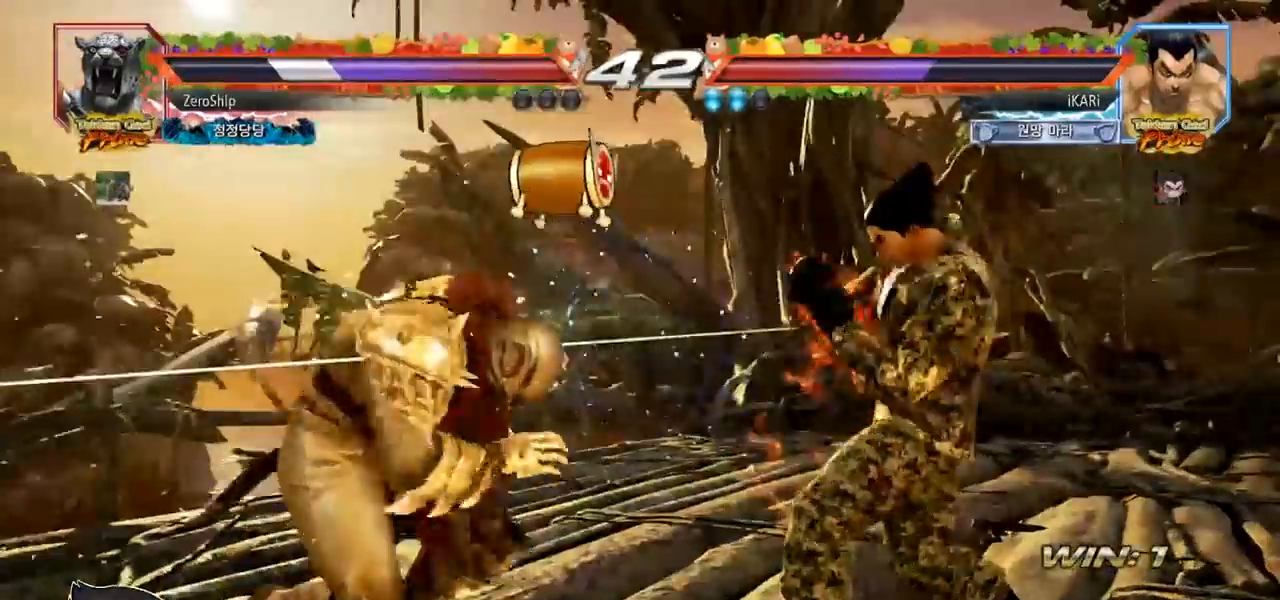
{"buttons": [], "left_stick": "center", "events": [[150, "TRIANGLE", "down"], [167, "left_stick", "left"], [183, "TRIANGLE", "up"], [233, "left_stick", "center"]]}
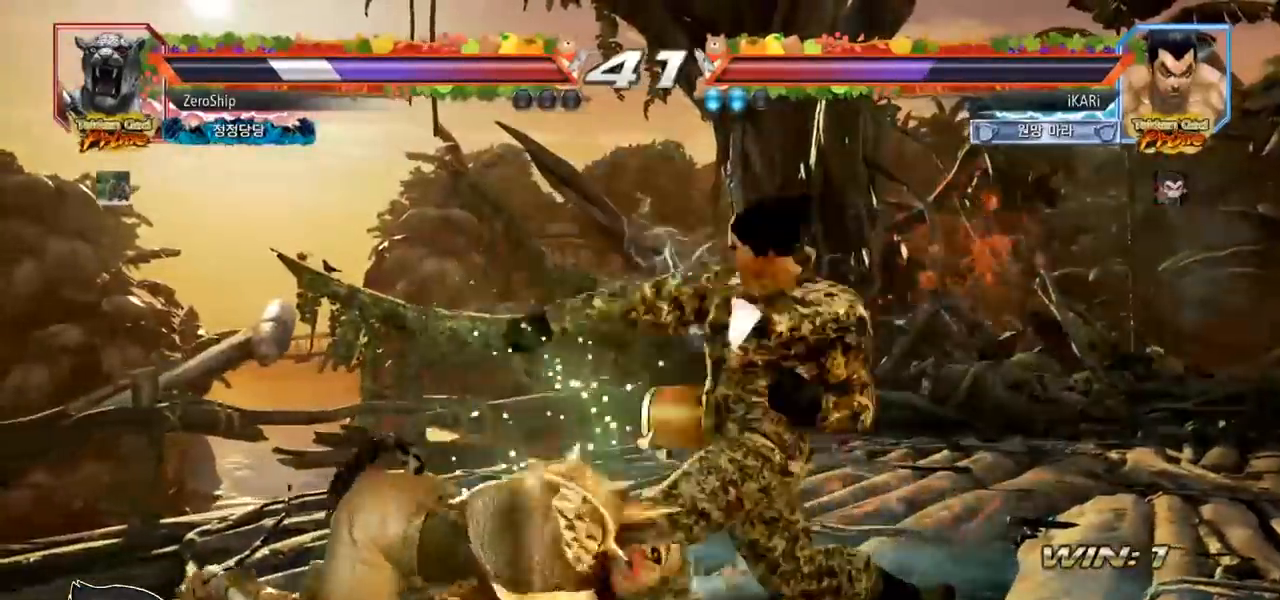
{"buttons": [], "left_stick": "center", "events": [[417, "left_stick", "left"], [467, "left_stick", "center"]]}
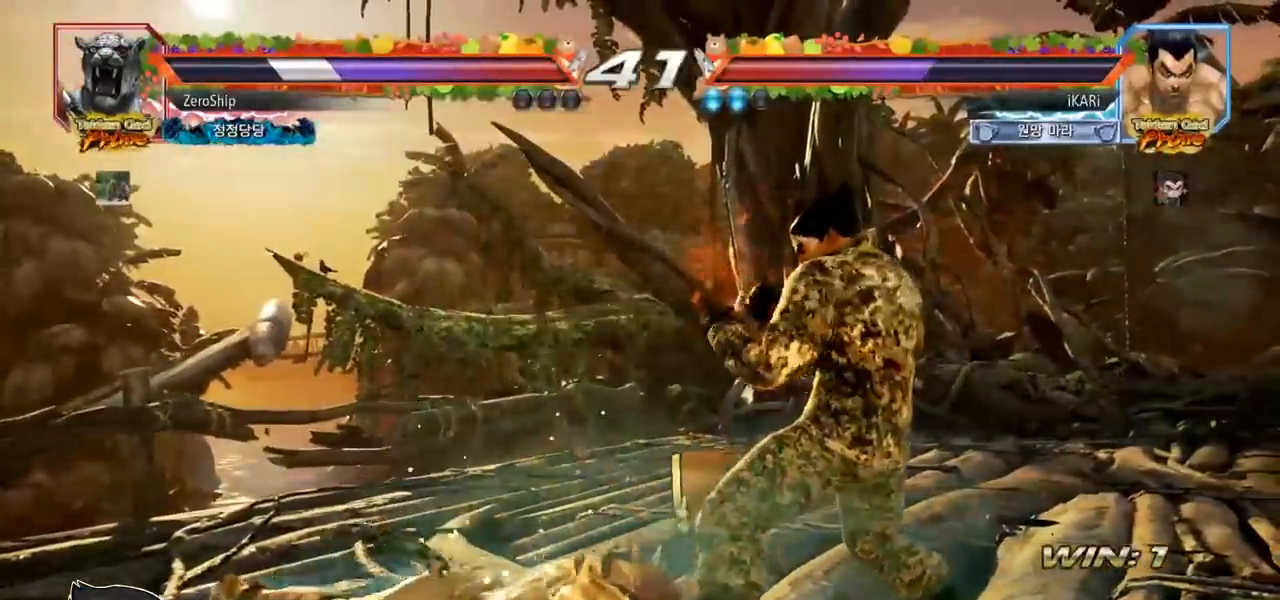
{"buttons": [], "left_stick": "center", "events": [[33, "left_stick", "left"], [67, "CIRCLE", "down"], [117, "CIRCLE", "up"], [117, "left_stick", "center"], [167, "TRIANGLE", "down"], [200, "TRIANGLE", "up"]]}
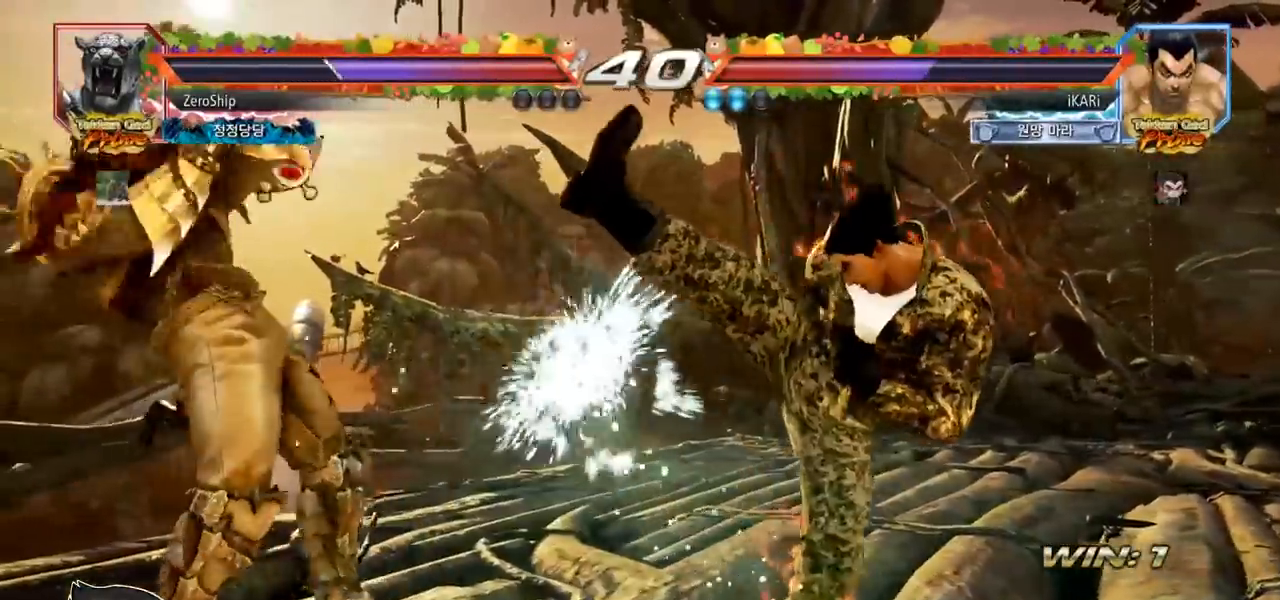
{"buttons": [], "left_stick": "right", "events": [[250, "left_stick", "right"], [300, "left_stick", "center"], [383, "left_stick", "right"]]}
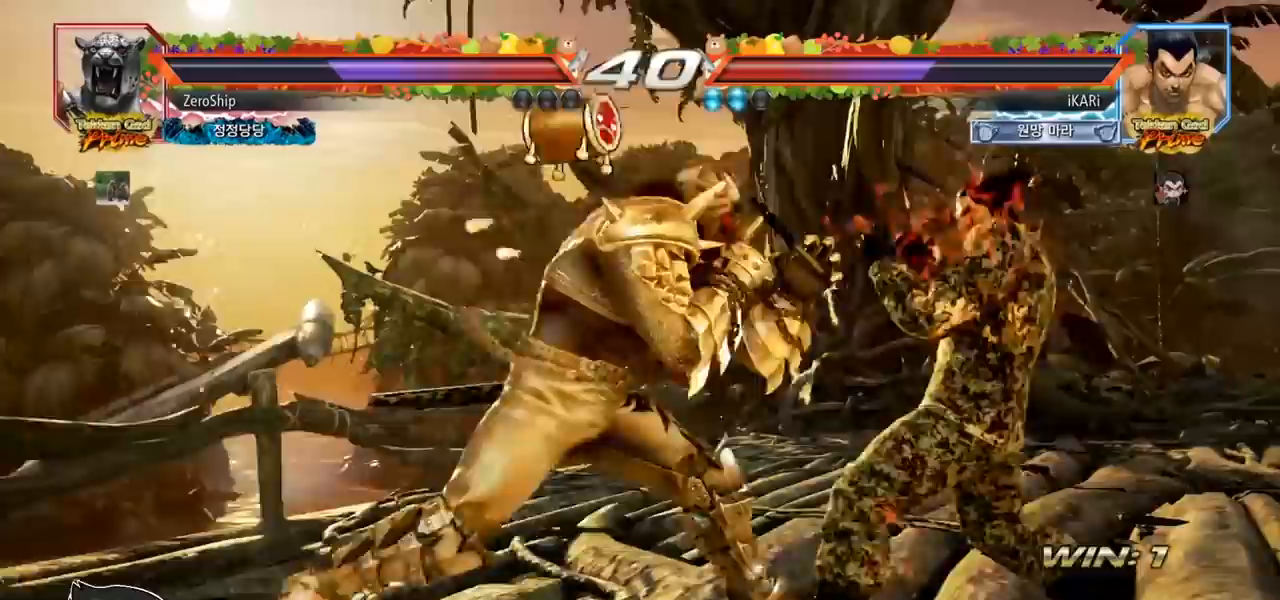
{"buttons": [], "left_stick": "down", "events": [[17, "left_stick", "down"], [250, "left_stick", "right"], [383, "left_stick", "center"], [483, "left_stick", "down"]]}
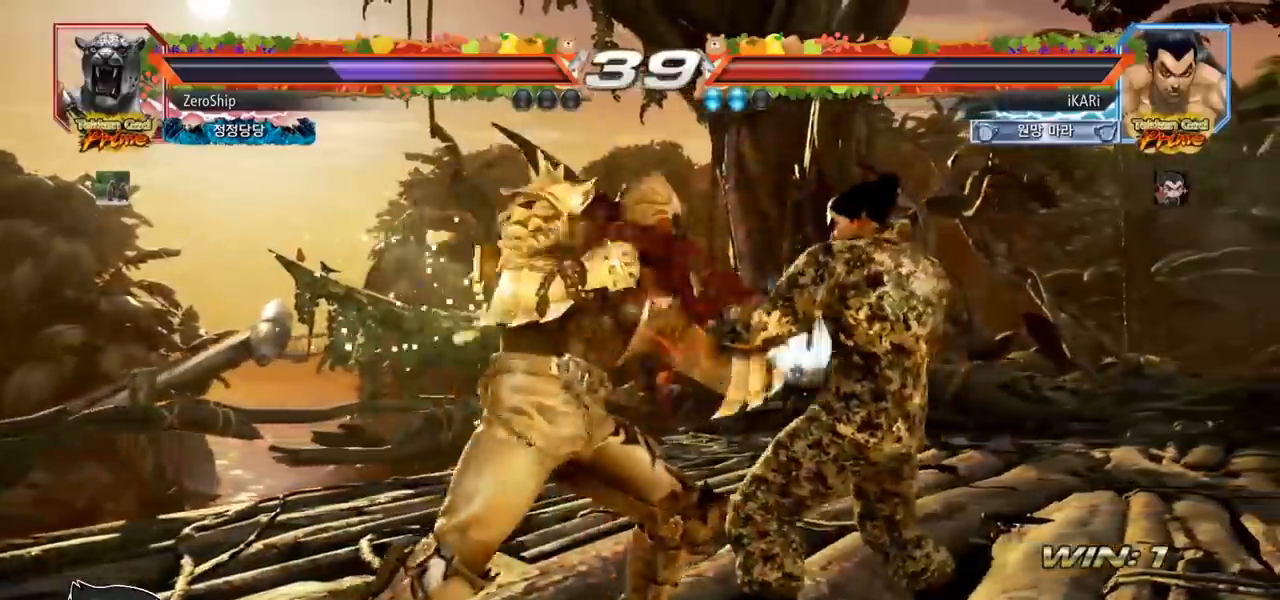
{"buttons": [], "left_stick": "center", "events": [[17, "left_stick", "center"], [67, "left_stick", "right"], [267, "left_stick", "center"], [317, "left_stick", "up-left"], [417, "left_stick", "center"], [450, "CIRCLE", "down"], [483, "CIRCLE", "up"]]}
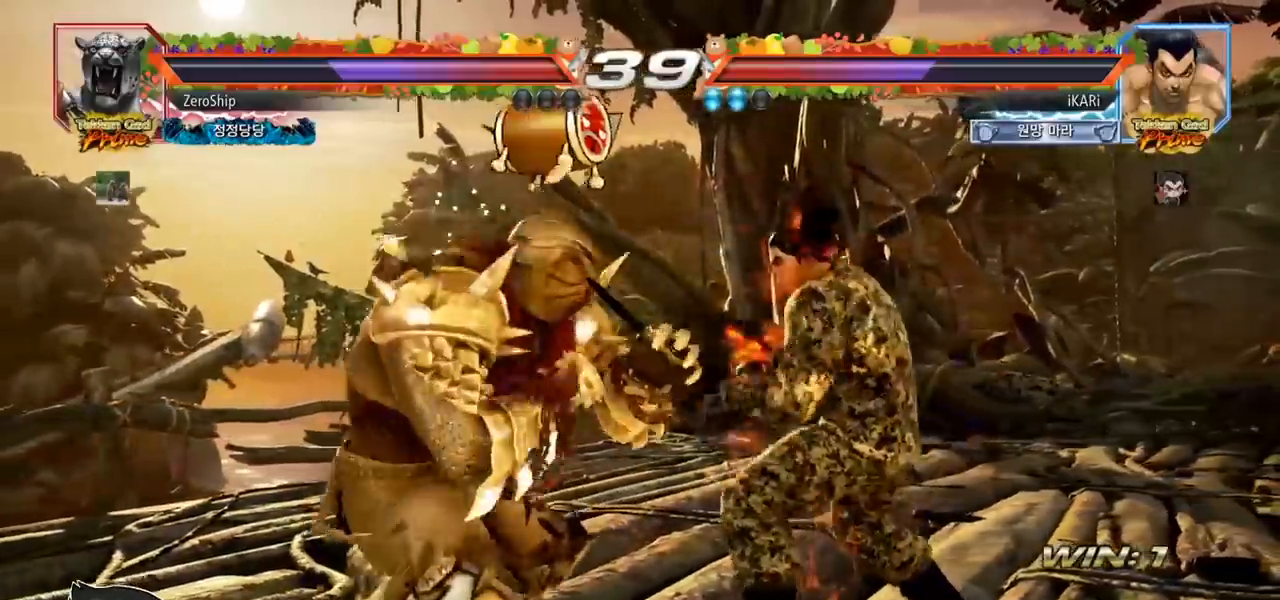
{"buttons": [], "left_stick": "right", "events": [[50, "TRIANGLE", "down"], [83, "TRIANGLE", "up"], [500, "left_stick", "right"]]}
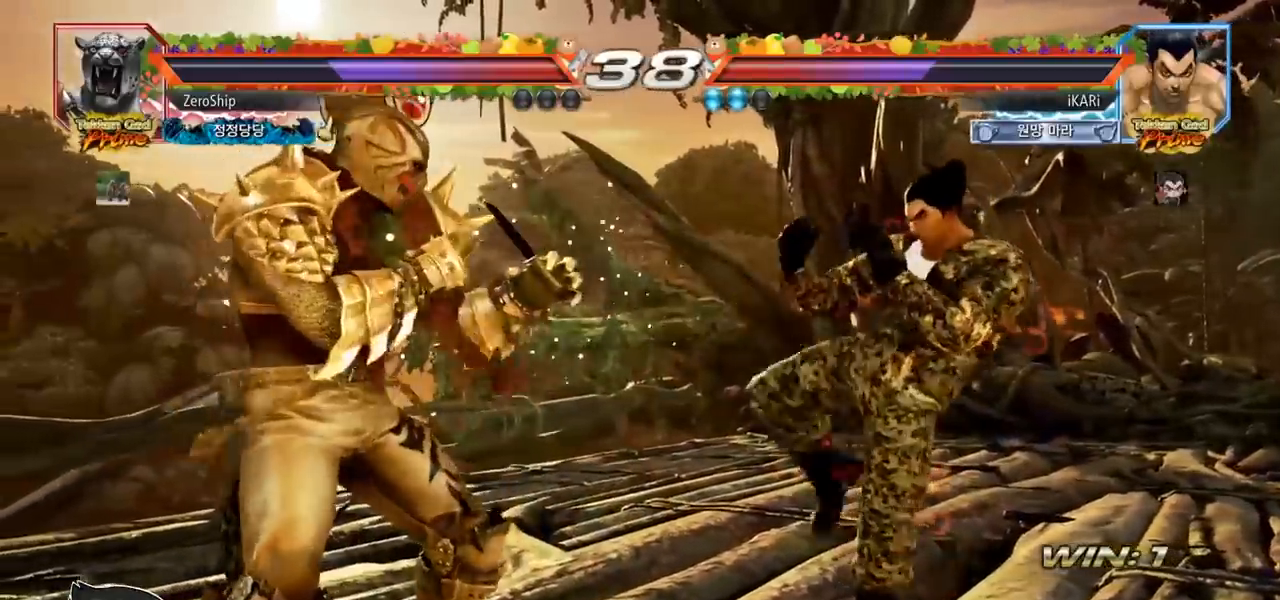
{"buttons": [], "left_stick": "center", "events": [[50, "left_stick", "center"], [167, "left_stick", "up-left"], [267, "left_stick", "center"], [300, "CIRCLE", "down"], [333, "CIRCLE", "up"], [383, "TRIANGLE", "down"], [433, "TRIANGLE", "up"]]}
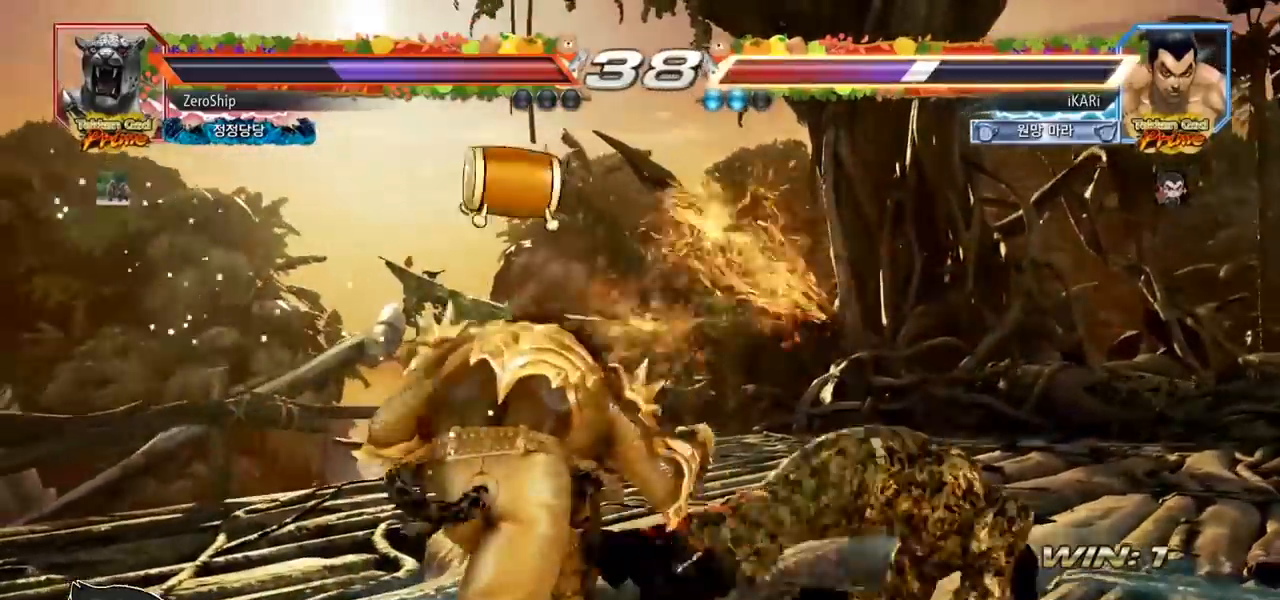
{"buttons": [], "left_stick": "center", "events": [[333, "left_stick", "up"], [433, "left_stick", "center"]]}
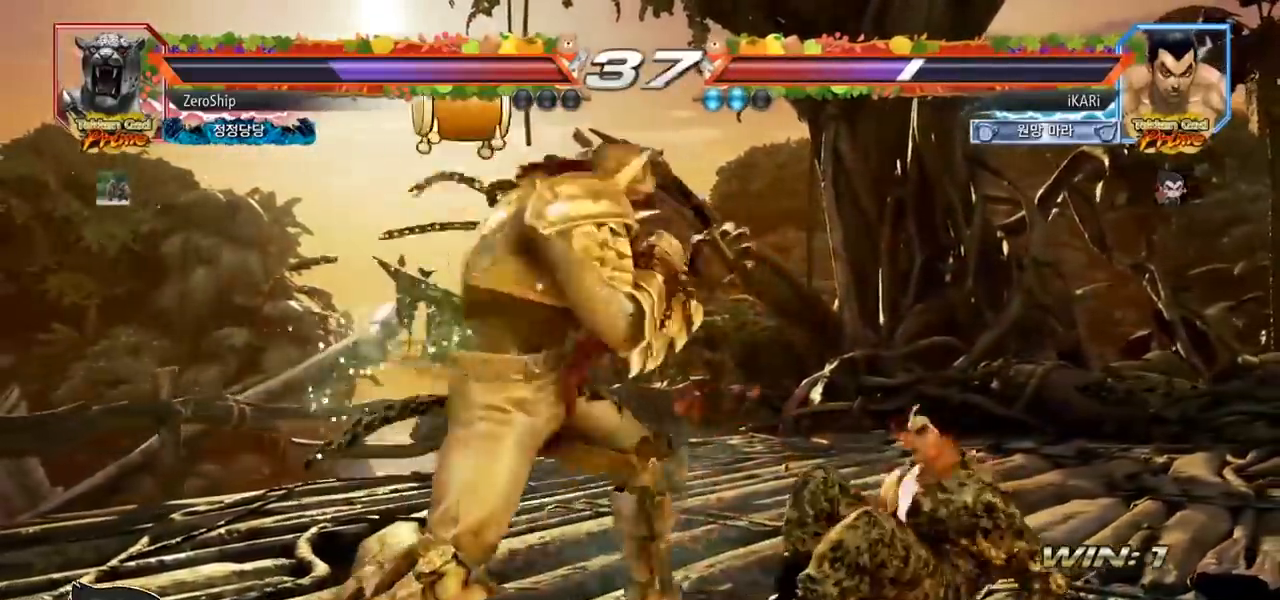
{"buttons": [], "left_stick": "center", "events": [[217, "left_stick", "right"], [283, "left_stick", "center"], [333, "left_stick", "right"], [400, "left_stick", "up"], [500, "left_stick", "center"]]}
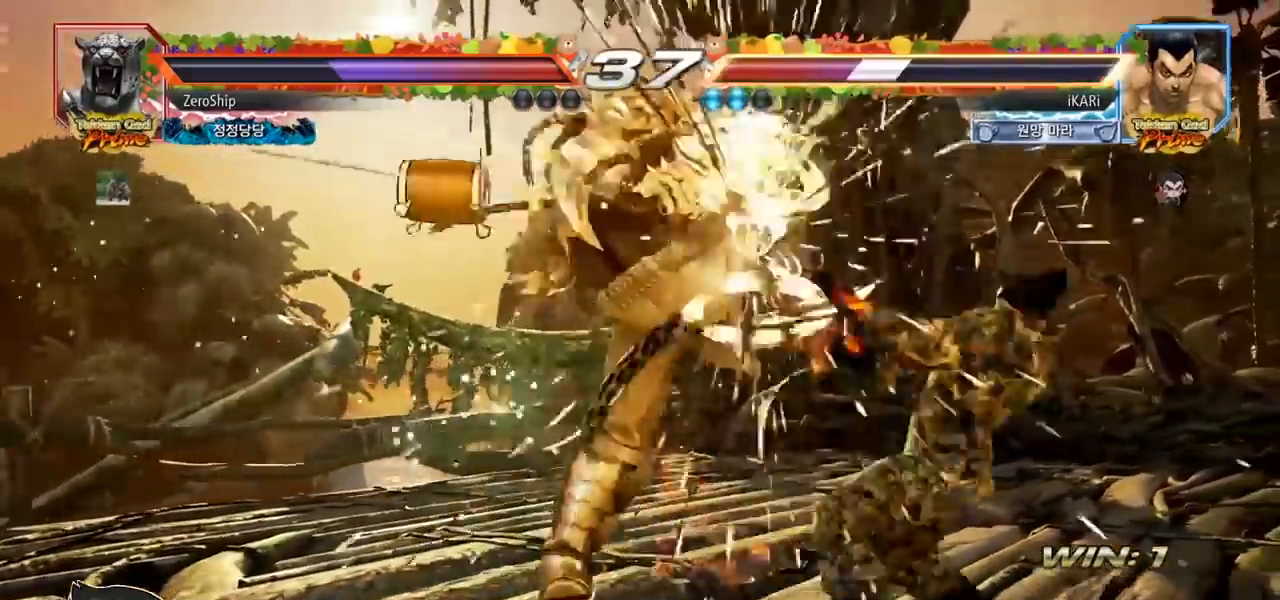
{"buttons": [], "left_stick": "right", "events": [[33, "CIRCLE", "down"], [67, "CIRCLE", "up"], [283, "left_stick", "right"]]}
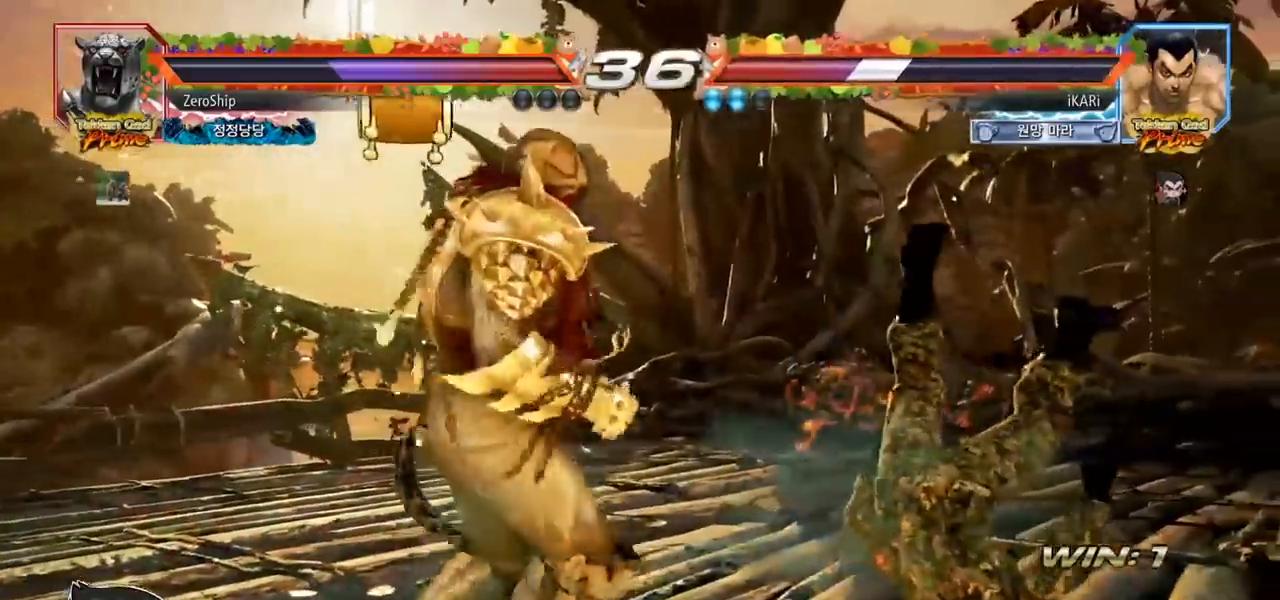
{"buttons": ["SQUARE", "TRIANGLE"], "left_stick": "center", "events": [[33, "TRIANGLE", "down"], [67, "SQUARE", "down"], [100, "left_stick", "center"], [117, "SQUARE", "up"], [117, "TRIANGLE", "up"], [217, "TRIANGLE", "down"], [300, "TRIANGLE", "up"], [333, "TRIANGLE", "down"], [350, "SQUARE", "down"], [350, "TRIANGLE", "up"], [400, "TRIANGLE", "down"], [450, "SQUARE", "up"], [500, "SQUARE", "down"]]}
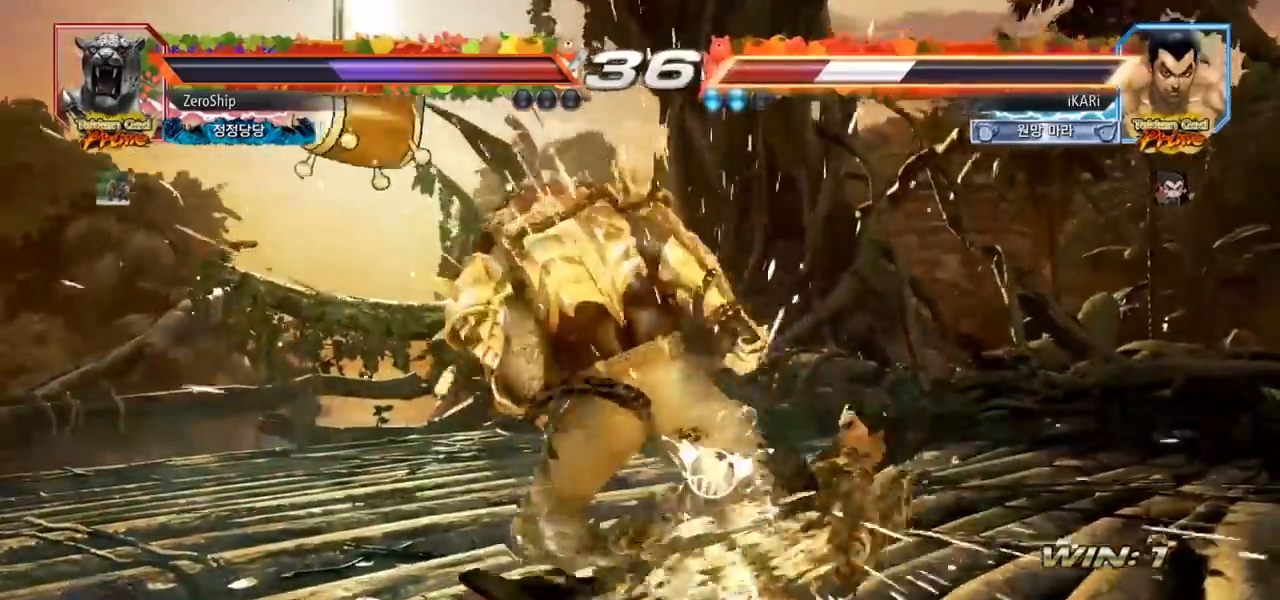
{"buttons": [], "left_stick": "right", "events": [[33, "TRIANGLE", "up"], [50, "SQUARE", "up"], [100, "TRIANGLE", "down"], [133, "SQUARE", "down"], [183, "TRIANGLE", "up"], [233, "SQUARE", "up"], [233, "left_stick", "right"]]}
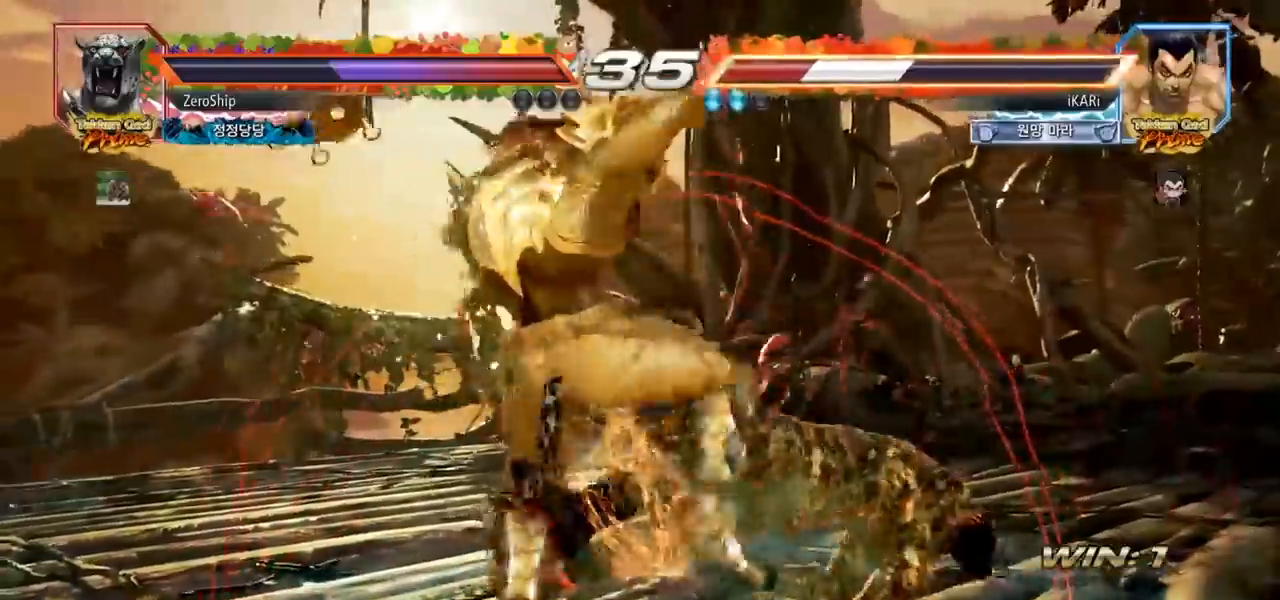
{"buttons": [], "left_stick": "center", "events": [[267, "left_stick", "center"]]}
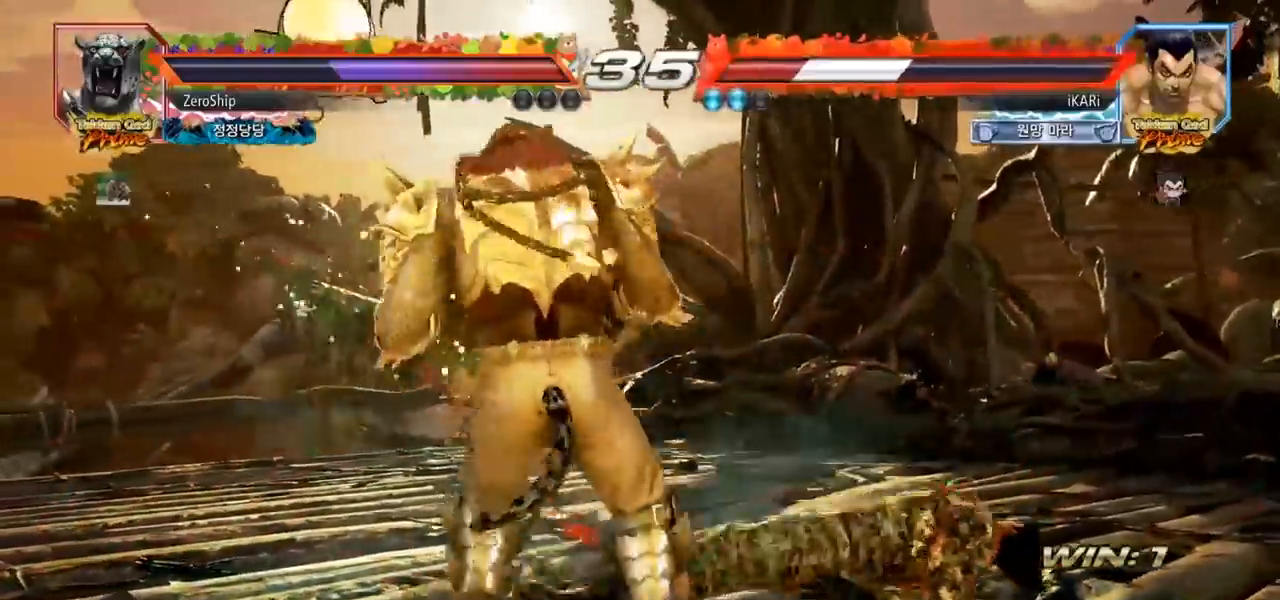
{"buttons": [], "left_stick": "center", "events": [[133, "left_stick", "up"], [233, "left_stick", "center"]]}
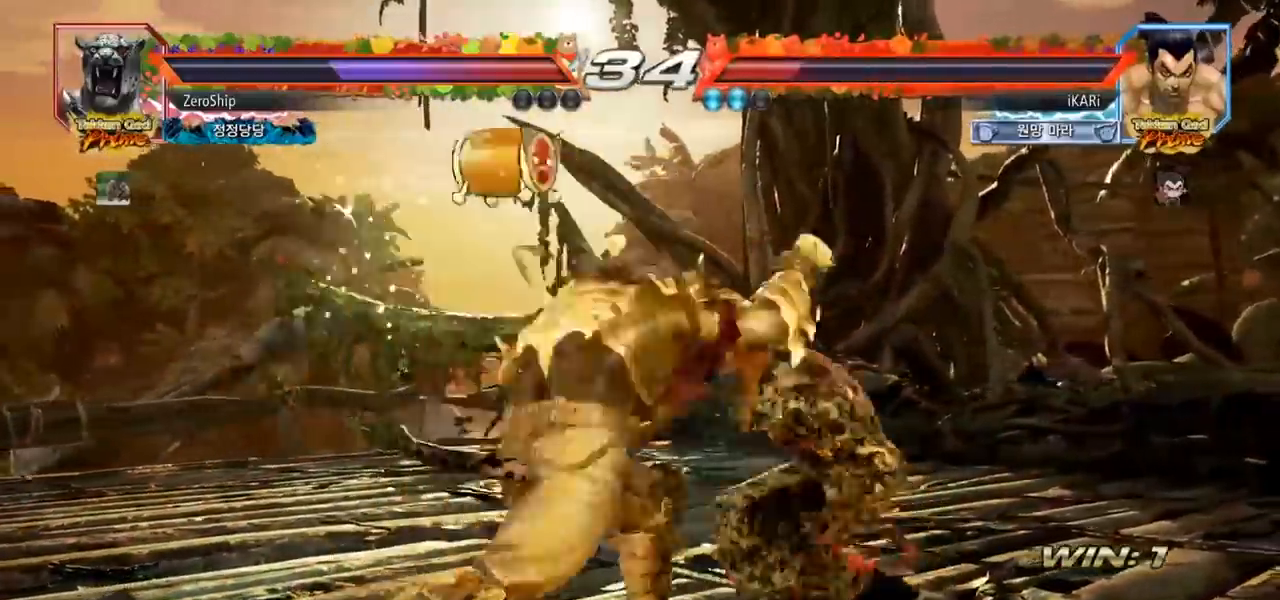
{"buttons": [], "left_stick": "down", "events": [[67, "left_stick", "right"], [383, "left_stick", "center"], [450, "left_stick", "left"], [500, "left_stick", "down"]]}
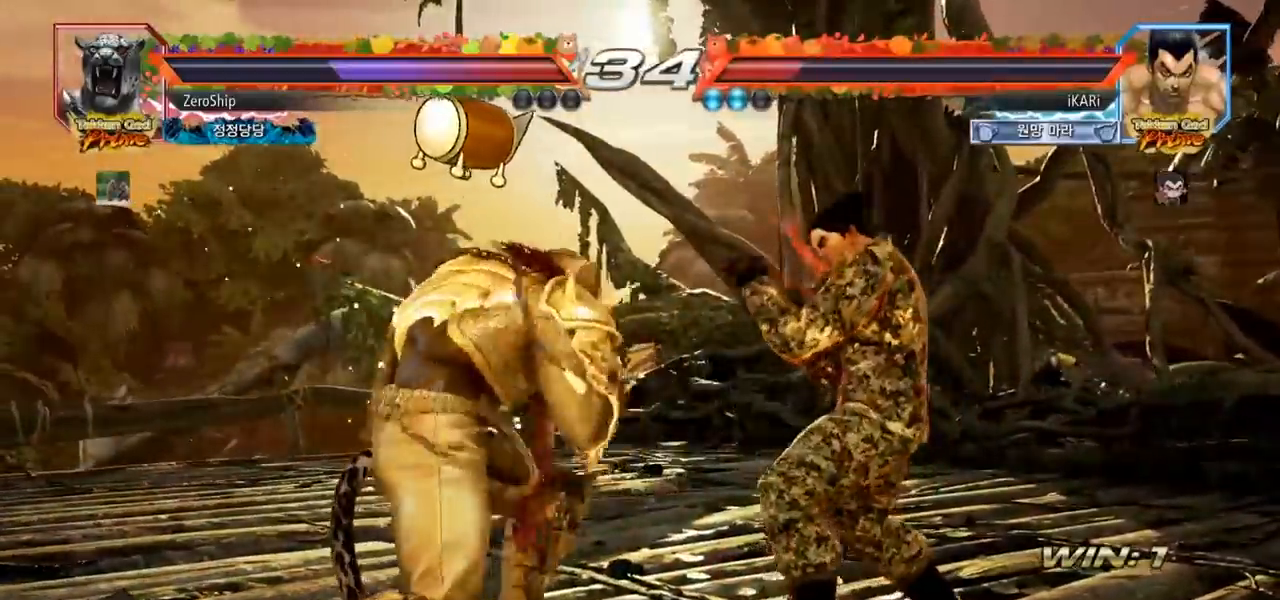
{"buttons": ["CIRCLE", "SQUARE"], "left_stick": "up", "events": [[50, "CIRCLE", "down"], [50, "SQUARE", "down"], [83, "left_stick", "center"], [200, "left_stick", "up-left"], [250, "left_stick", "up"]]}
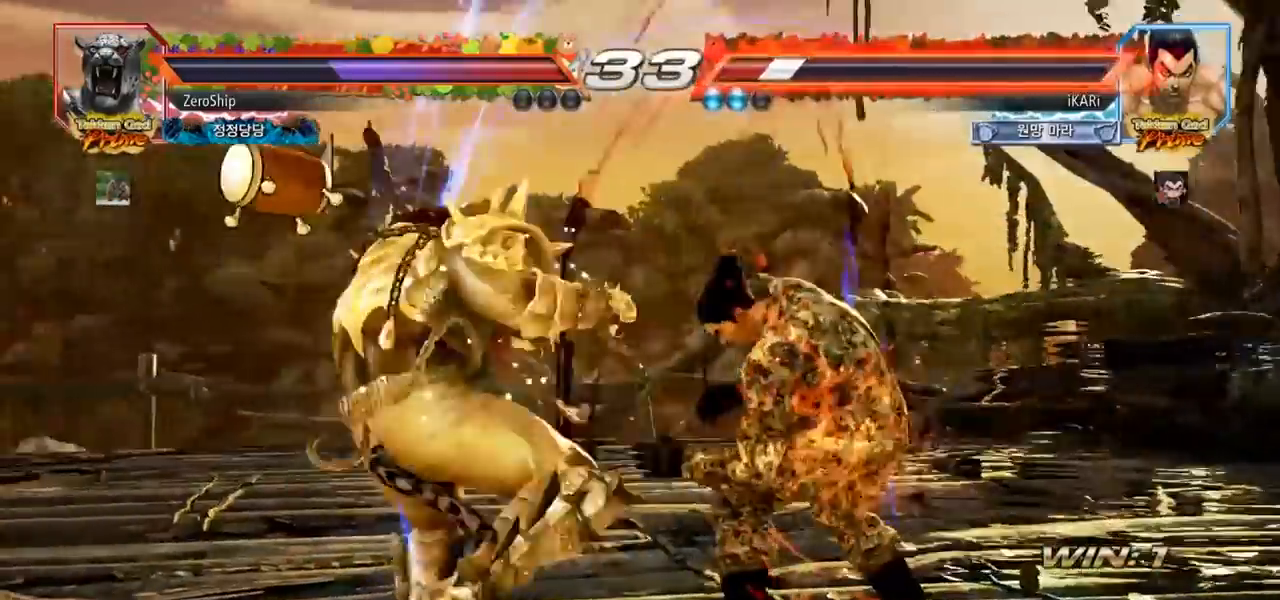
{"buttons": ["TRIANGLE"], "left_stick": "center", "events": [[33, "CIRCLE", "up"], [33, "left_stick", "center"], [67, "SQUARE", "up"], [233, "TRIANGLE", "down"], [267, "TRIANGLE", "up"], [483, "TRIANGLE", "down"]]}